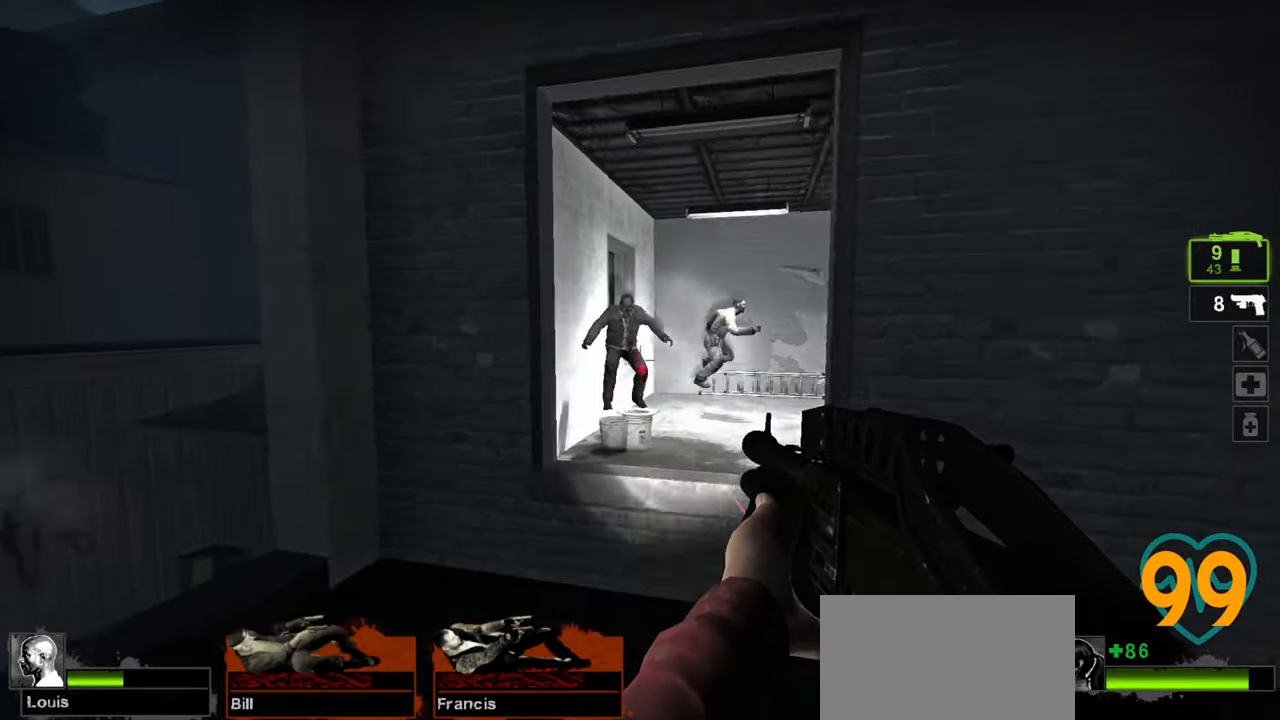
Gameplay with keyboard and mouse; each line is a JSON object with the keys and mouse buttons held at the frame after it. "events" lists presses ("down") and releases ("up") of "1", "2", "3", "4", "a", "alt", "c", "ctrl", "d", "e", "f", "q", "r", "s", "shift", "space", "tab", "v", "w", "x", "z", "mouse_left", "mouse_wheel" and "mouse_right" between this image and that frame as [ms after this image, input, new state], when the widget could be followed in between. "mouse_left", "mouse_wheel", "mouse_right" = the "left", "wheel", "right" buttons of the "mouse" list. No other keys are recorded. "wheel" means that the mouse wheel is clicked or scrolled. "mouse_move" is the direction in which the mouse moves at that frame (one of eight, or "still"), when it could be read.
{"keys": ["w"], "mouse": ["left"], "mouse_move": "right", "events": [[17, "mouse_left", "down"], [117, "mouse_left", "up"], [200, "space", "down"], [300, "space", "up"], [400, "mouse_left", "down"]]}
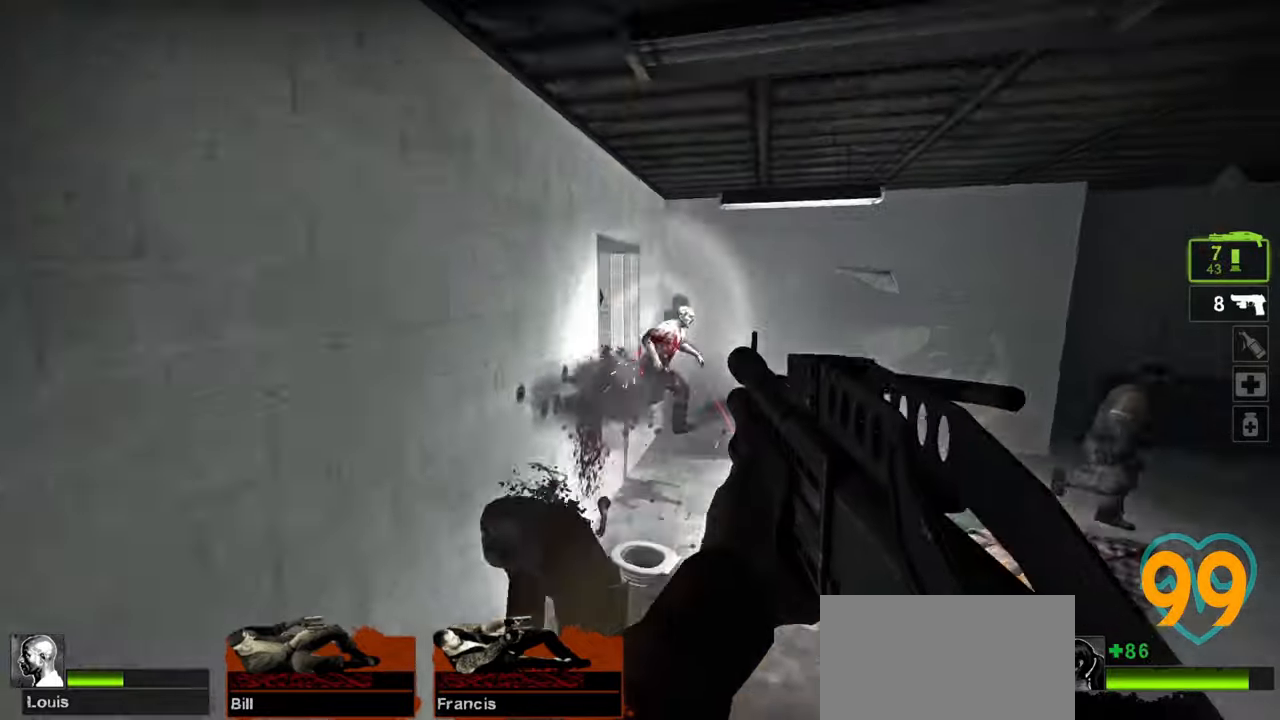
{"keys": ["w"], "mouse": ["left"], "mouse_move": "left", "events": [[33, "mouse_left", "up"], [367, "a", "down"], [400, "mouse_left", "down"], [450, "a", "up"]]}
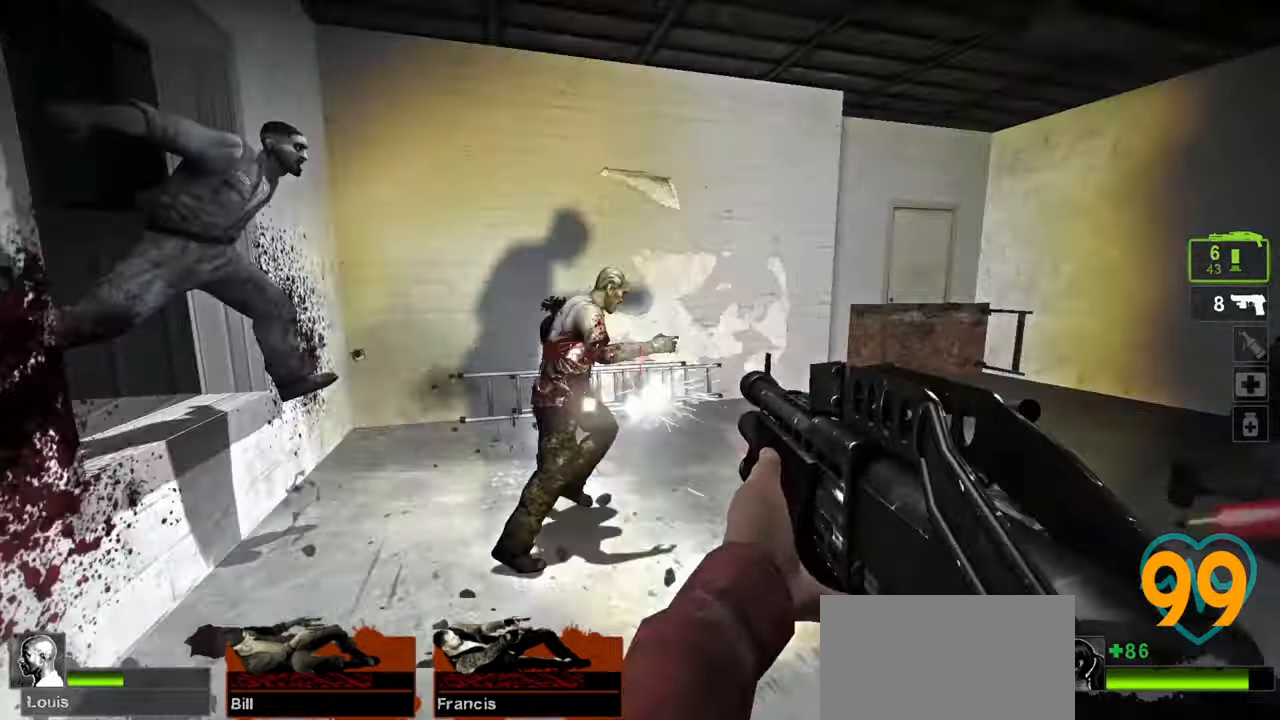
{"keys": ["a", "w"], "mouse": [], "mouse_move": "left", "events": [[50, "mouse_left", "up"], [150, "d", "down"], [233, "mouse_left", "down"], [283, "d", "up"], [333, "a", "down"], [383, "mouse_left", "up"]]}
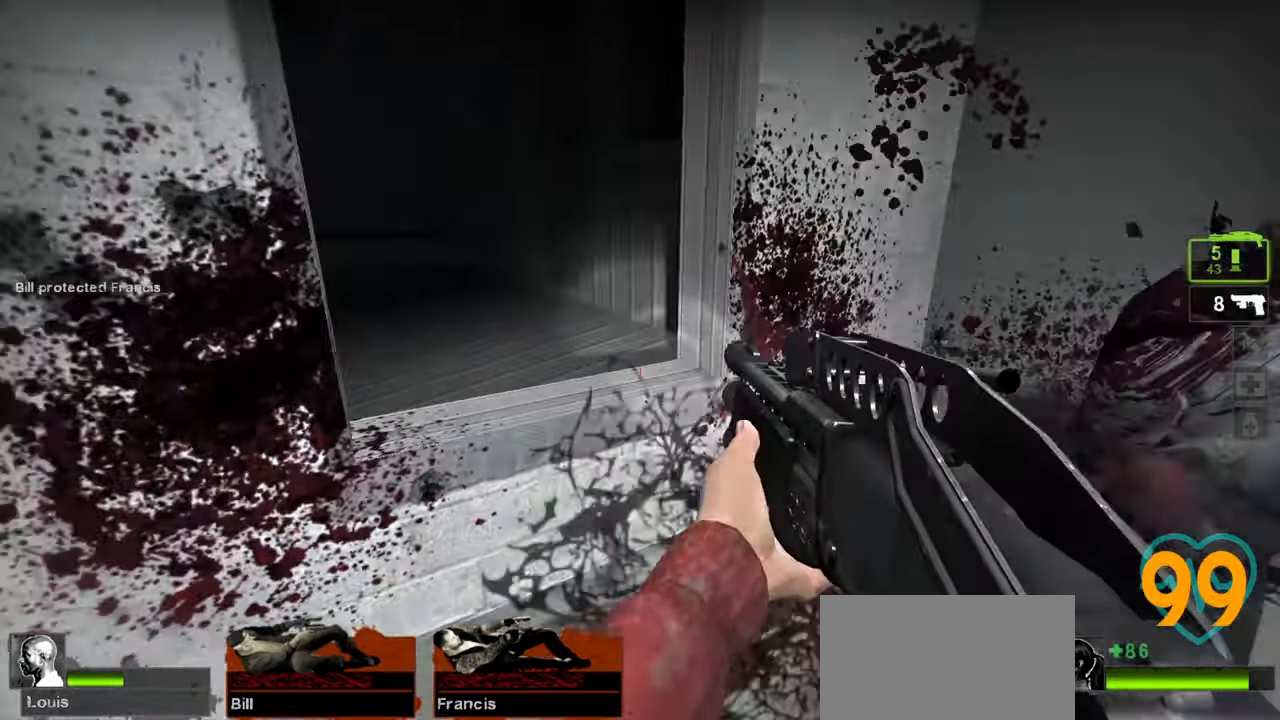
{"keys": ["w"], "mouse": [], "mouse_move": "left", "events": [[17, "mouse_wheel", "down"], [67, "a", "up"], [167, "mouse_wheel", "up"], [200, "a", "down"], [200, "space", "down"], [250, "space", "up"], [400, "a", "up"]]}
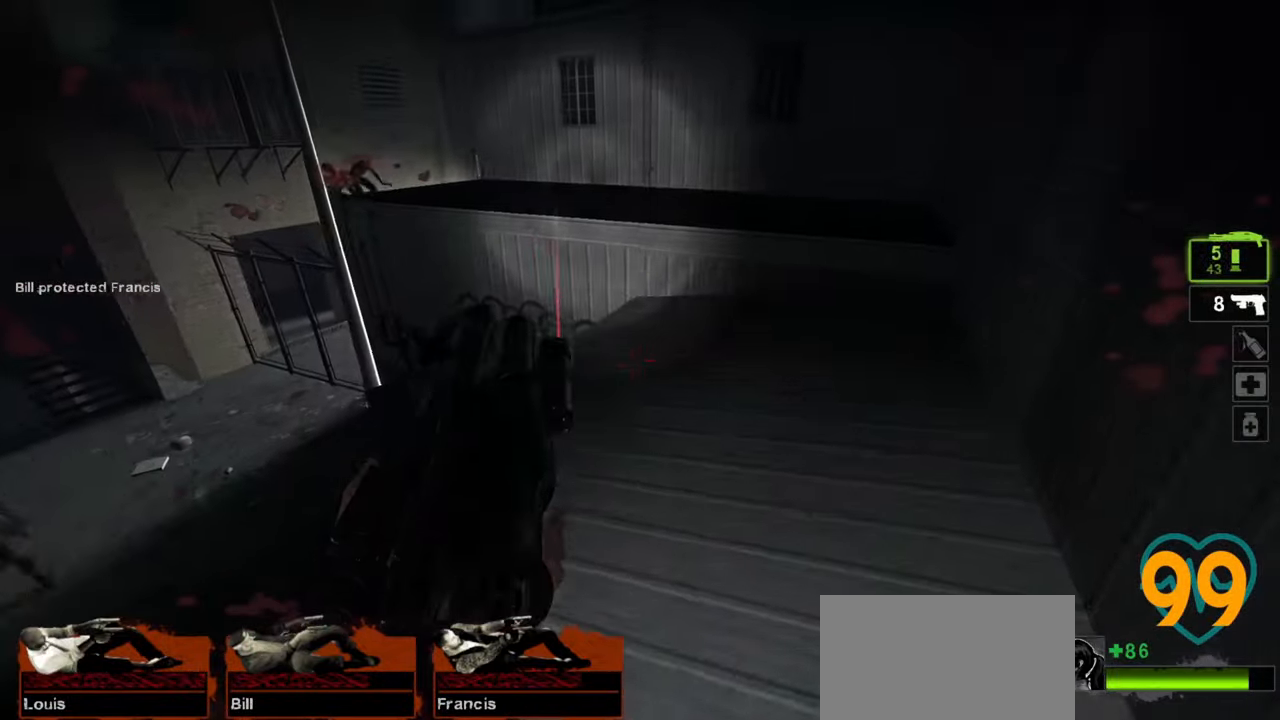
{"keys": ["w"], "mouse": [], "mouse_move": "right", "events": [[83, "d", "down"], [400, "d", "up"]]}
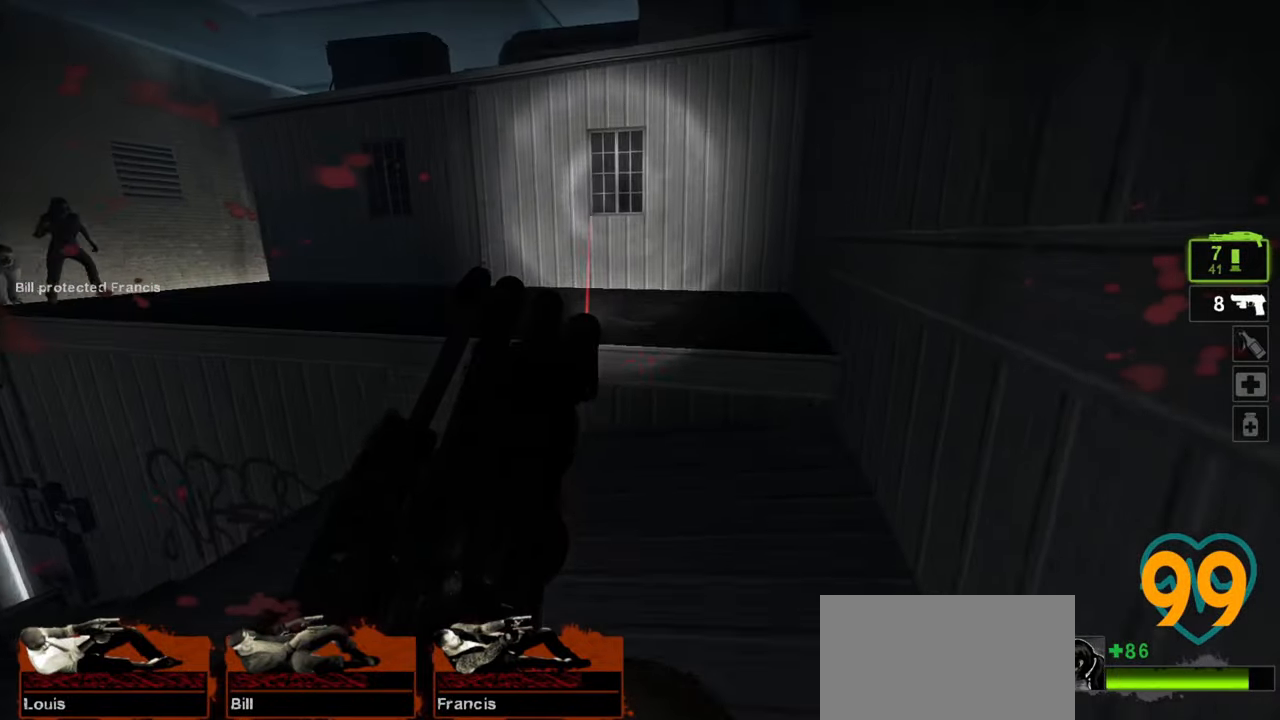
{"keys": ["space", "w"], "mouse": [], "mouse_move": "left", "events": [[417, "space", "down"]]}
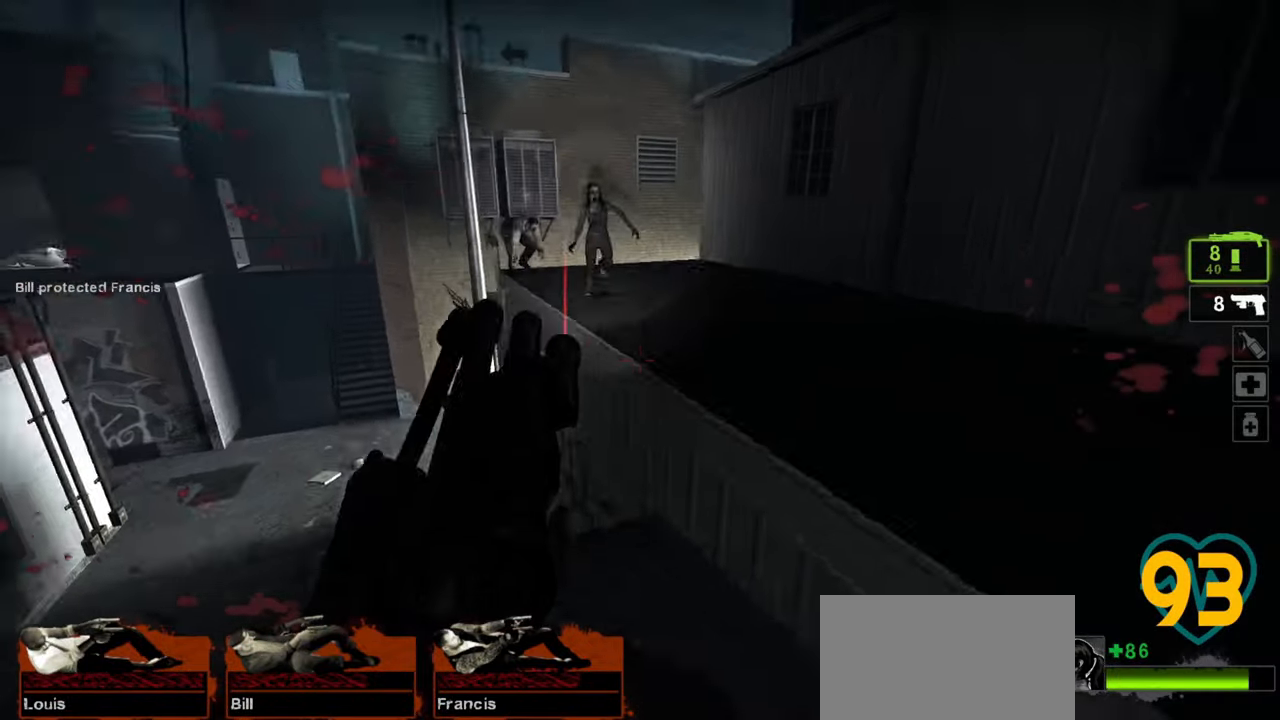
{"keys": ["w"], "mouse": ["left"], "mouse_move": "left", "events": [[17, "space", "up"], [350, "mouse_left", "down"], [433, "mouse_left", "up"], [500, "mouse_left", "down"]]}
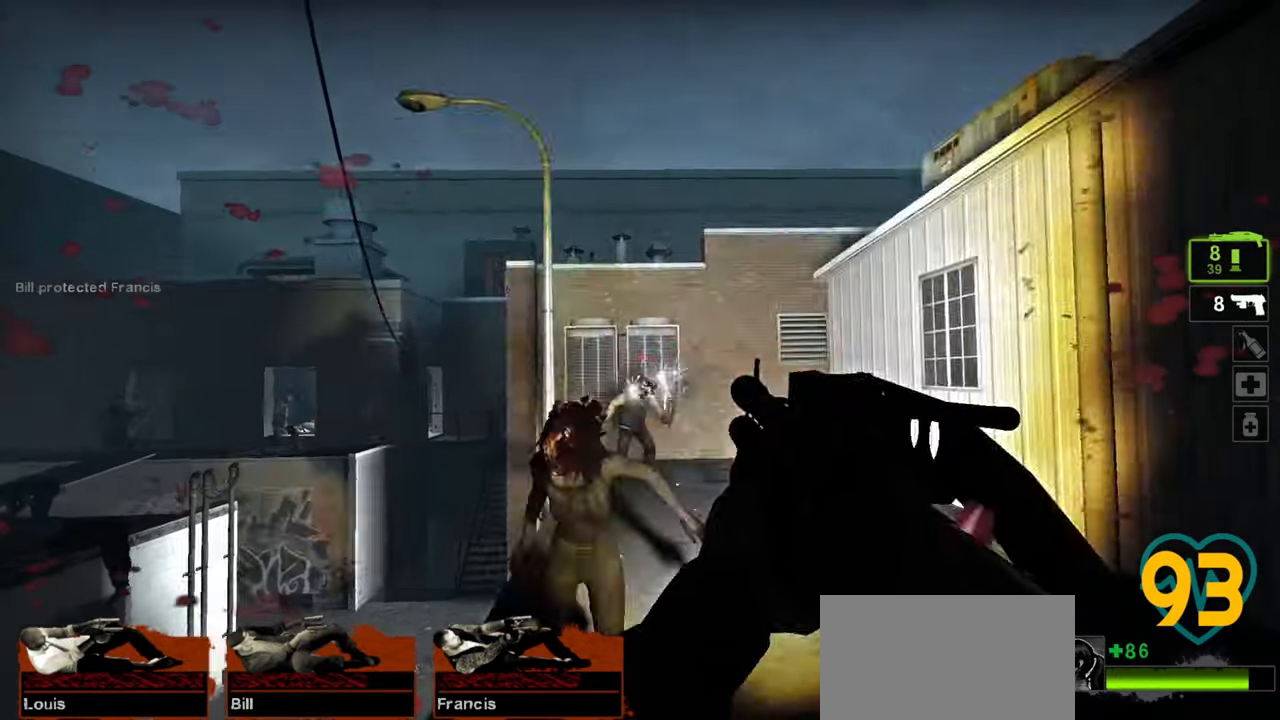
{"keys": ["w"], "mouse": ["left"], "mouse_move": "down-right", "events": [[83, "mouse_left", "up"], [133, "mouse_left", "down"], [217, "d", "down"], [217, "mouse_left", "up"], [367, "d", "up"], [367, "mouse_left", "down"], [467, "mouse_left", "up"], [500, "mouse_left", "down"]]}
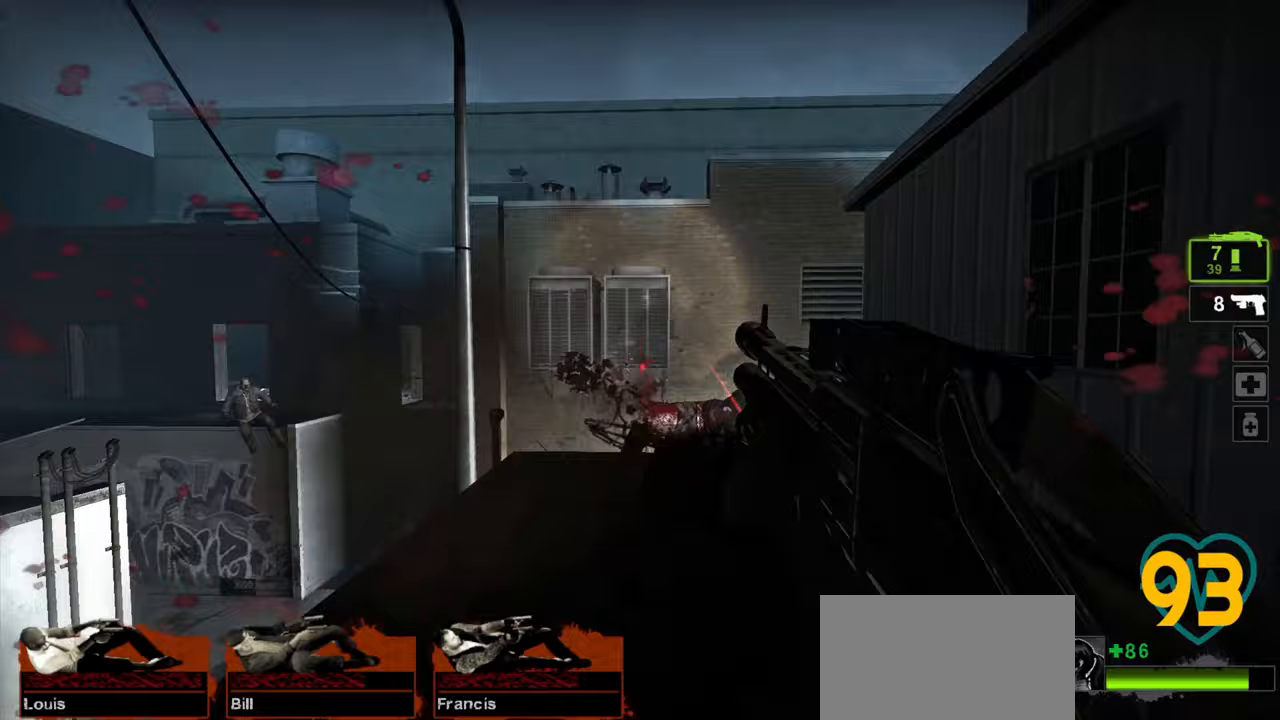
{"keys": ["w"], "mouse": ["wheel"], "mouse_move": "down", "events": [[100, "d", "down"], [100, "mouse_left", "up"], [150, "mouse_left", "down"], [233, "d", "up"], [233, "mouse_left", "up"], [333, "mouse_wheel", "down"]]}
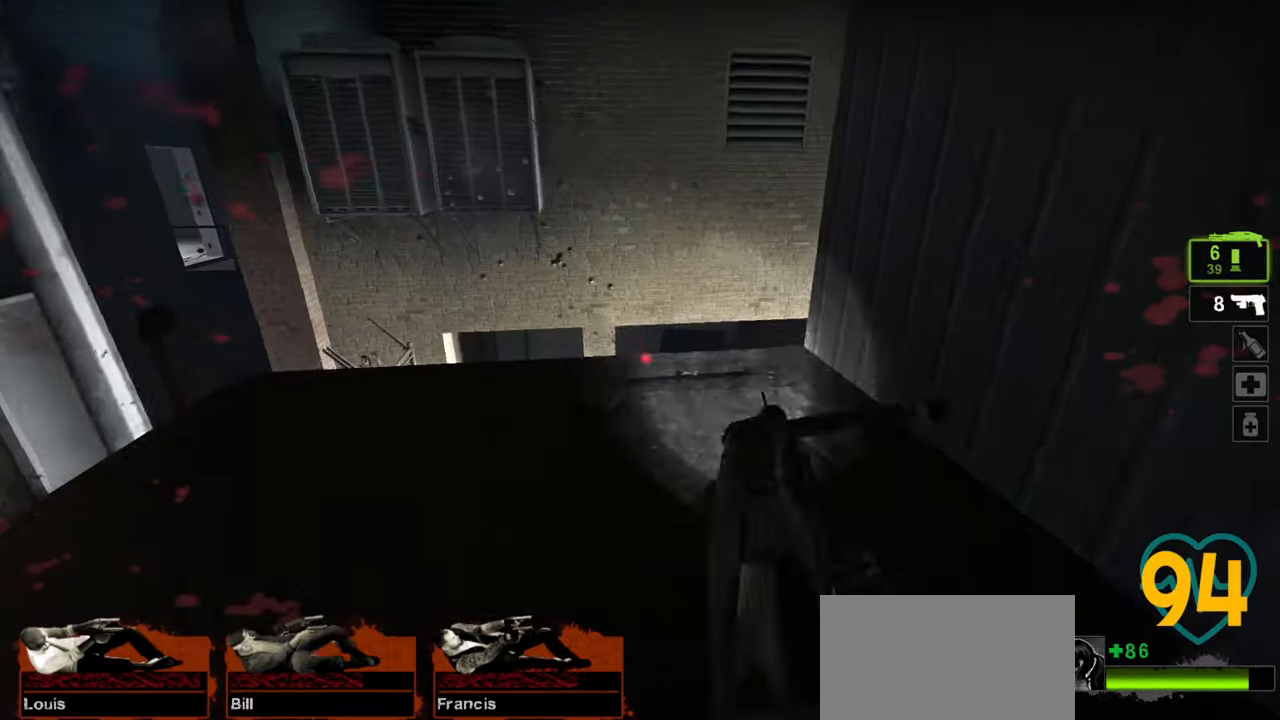
{"keys": ["w"], "mouse": [], "mouse_move": "right", "events": [[17, "mouse_wheel", "up"]]}
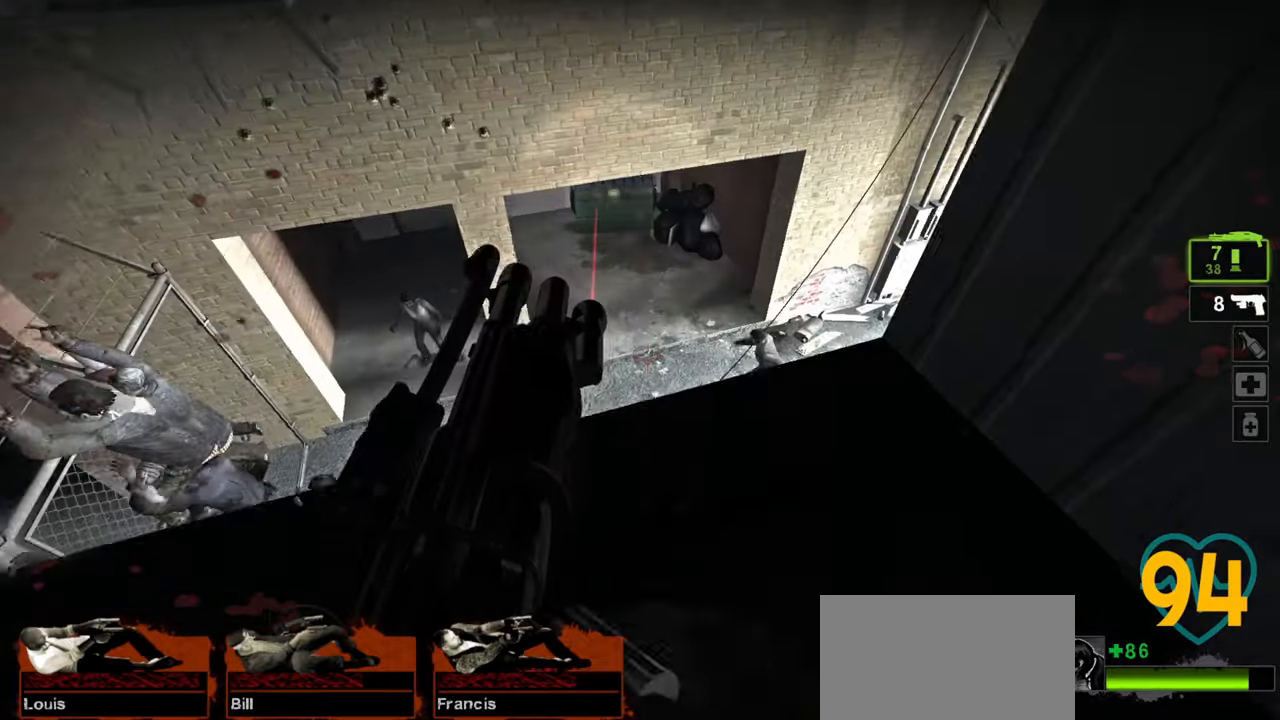
{"keys": ["d", "w"], "mouse": [], "mouse_move": "down-right", "events": [[467, "d", "down"]]}
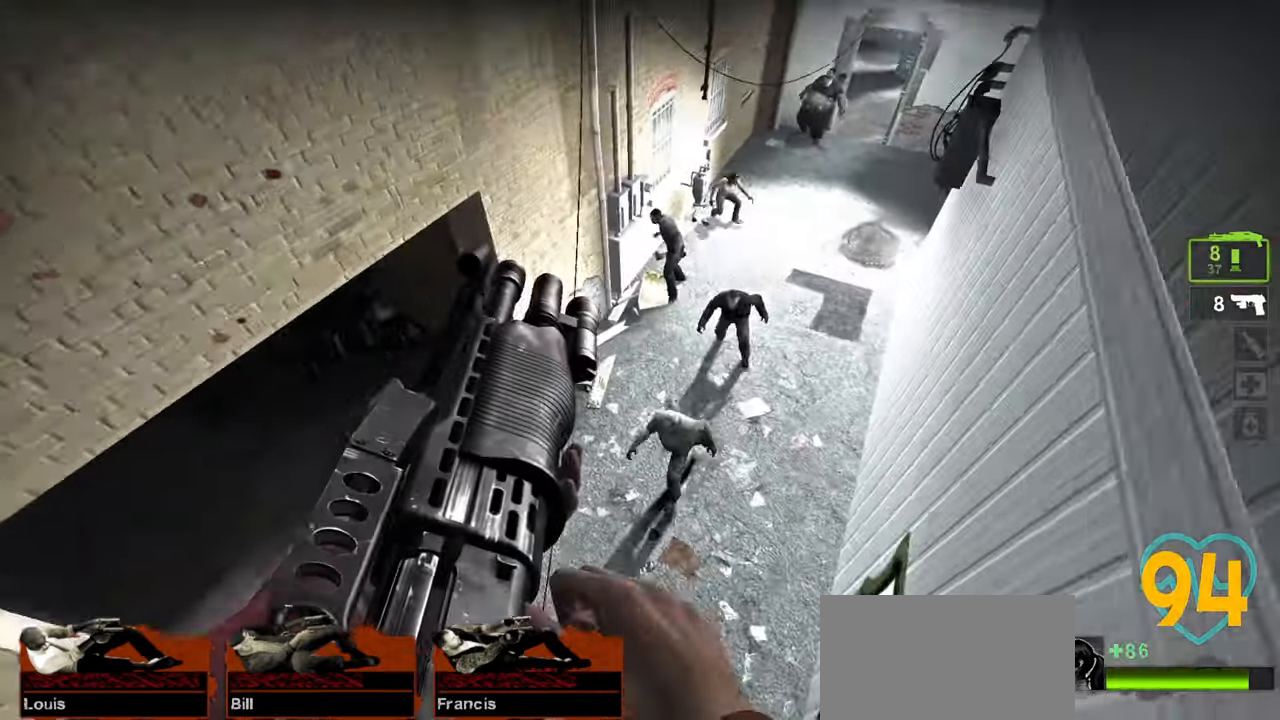
{"keys": ["d", "w"], "mouse": [], "mouse_move": "right", "events": []}
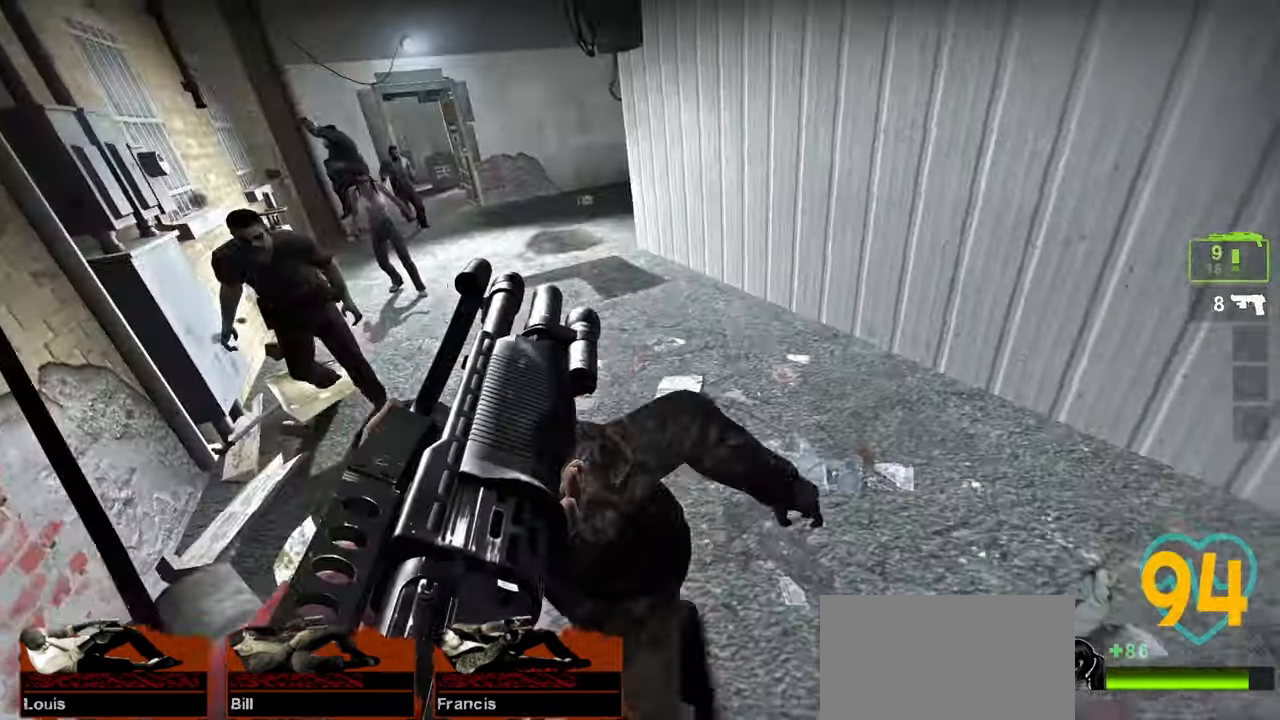
{"keys": ["d", "w"], "mouse": [], "mouse_move": "left", "events": [[17, "d", "up"], [17, "mouse_right", "down"], [67, "mouse_right", "up"], [117, "a", "down"], [117, "mouse_right", "down"], [200, "a", "up"], [250, "a", "down"], [250, "mouse_right", "up"], [450, "a", "up"], [500, "d", "down"]]}
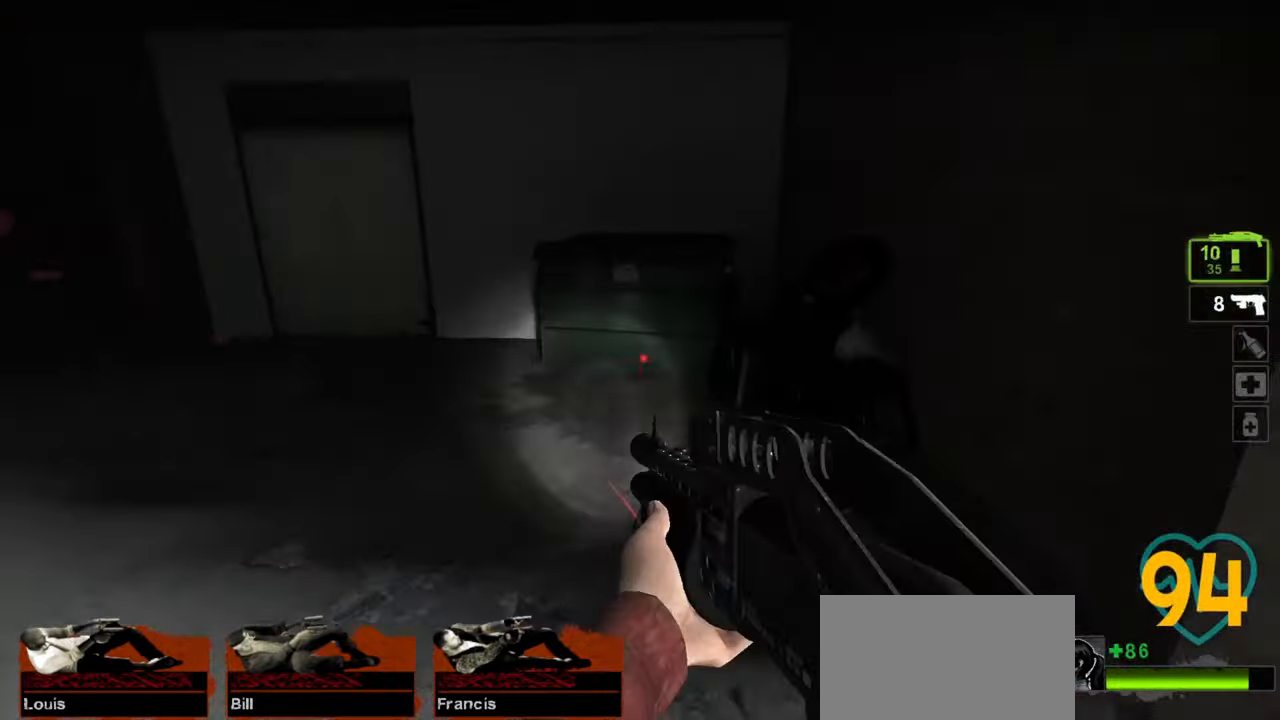
{"keys": ["a", "s"], "mouse": [], "mouse_move": "right", "events": [[183, "mouse_right", "down"], [233, "w", "up"], [267, "s", "down"], [317, "a", "down"], [317, "d", "up"], [367, "mouse_right", "up"], [400, "mouse_right", "down"], [450, "mouse_right", "up"]]}
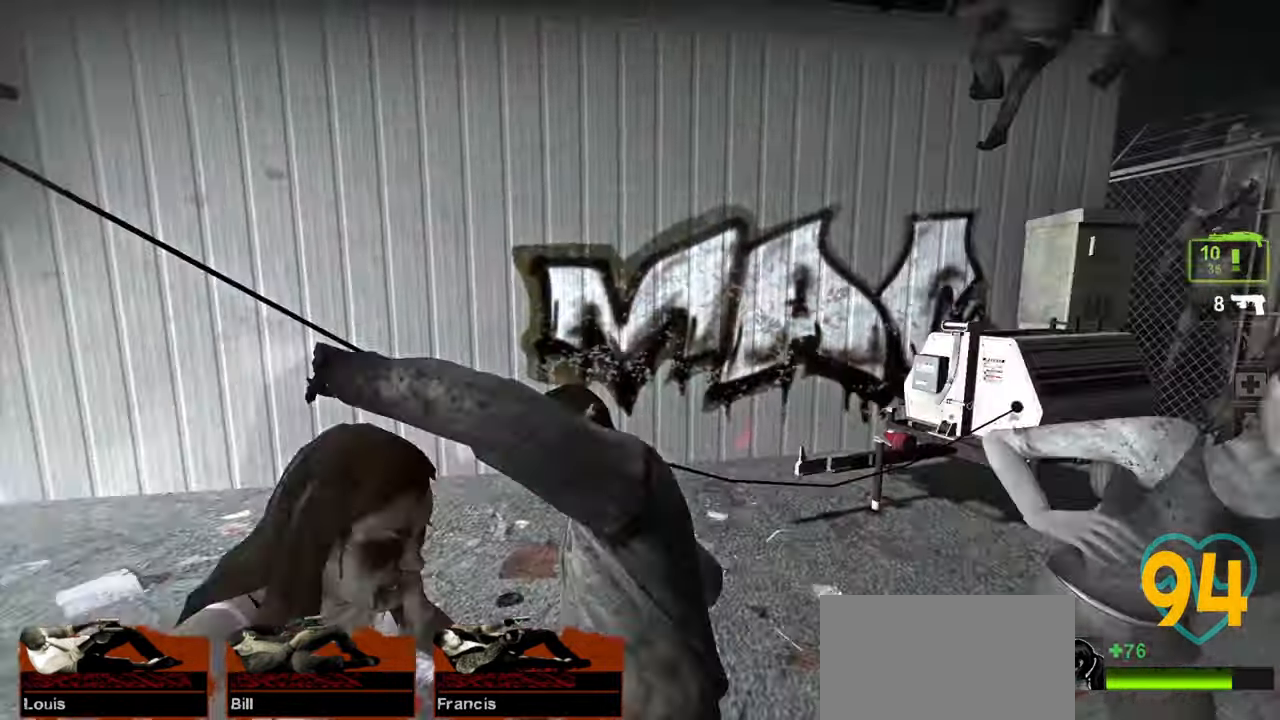
{"keys": ["d", "s"], "mouse": [], "mouse_move": "left", "events": [[233, "a", "up"], [333, "mouse_left", "down"], [383, "d", "down"], [433, "mouse_left", "up"]]}
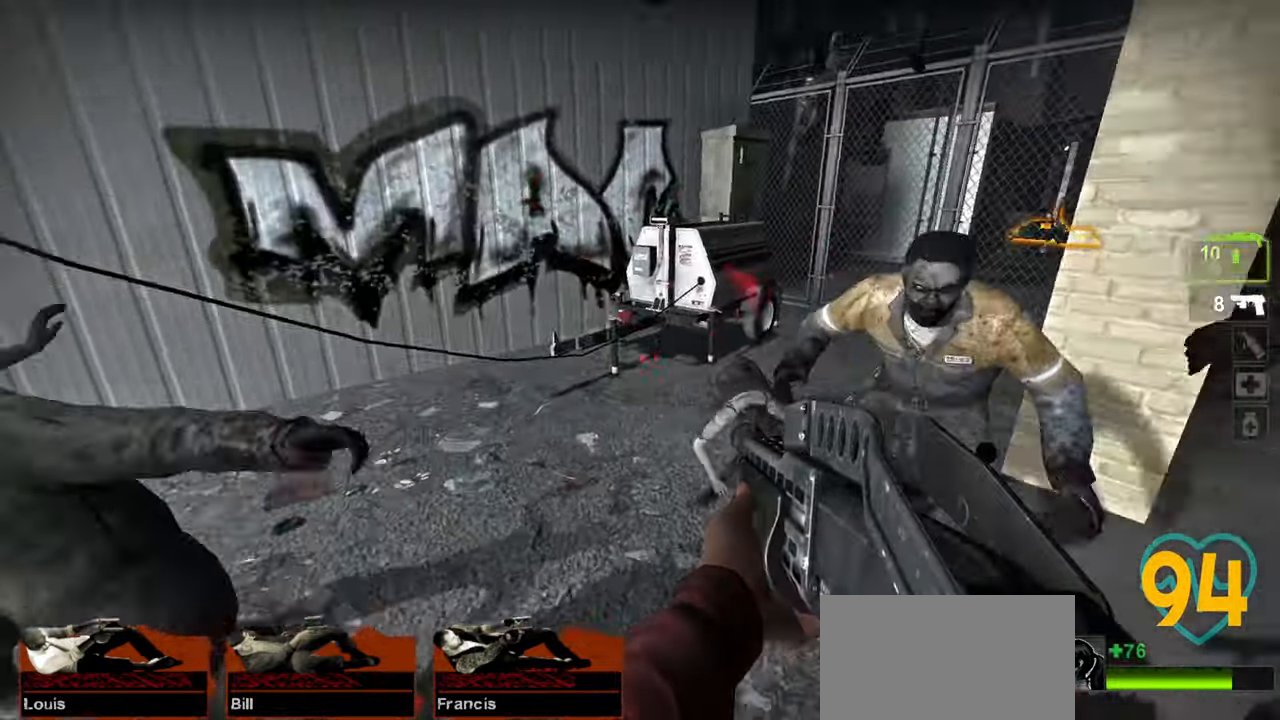
{"keys": ["d", "s"], "mouse": [], "mouse_move": "right", "events": [[67, "a", "down"], [117, "d", "up"], [117, "mouse_right", "down"], [200, "a", "up"], [200, "d", "down"], [200, "mouse_right", "up"], [250, "mouse_right", "down"], [300, "mouse_right", "up"], [350, "mouse_right", "down"], [450, "mouse_right", "up"]]}
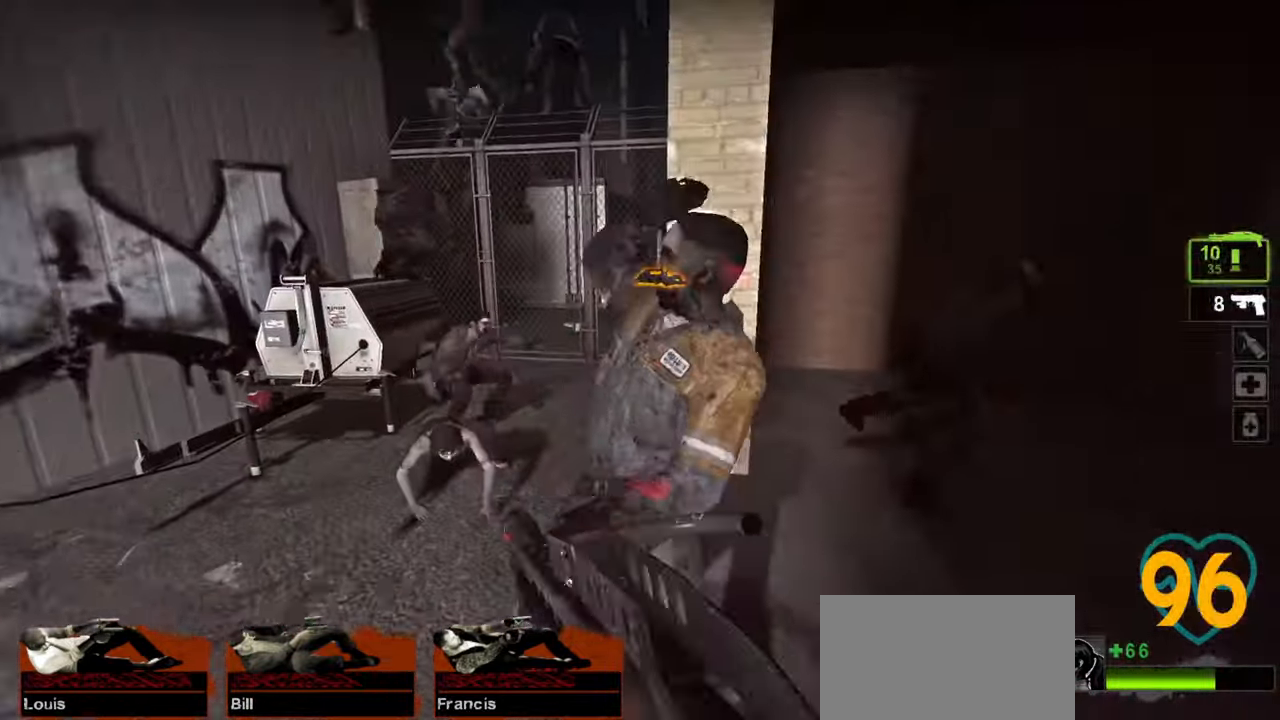
{"keys": ["d", "s"], "mouse": ["left"], "mouse_move": "down-left", "events": [[467, "mouse_left", "down"]]}
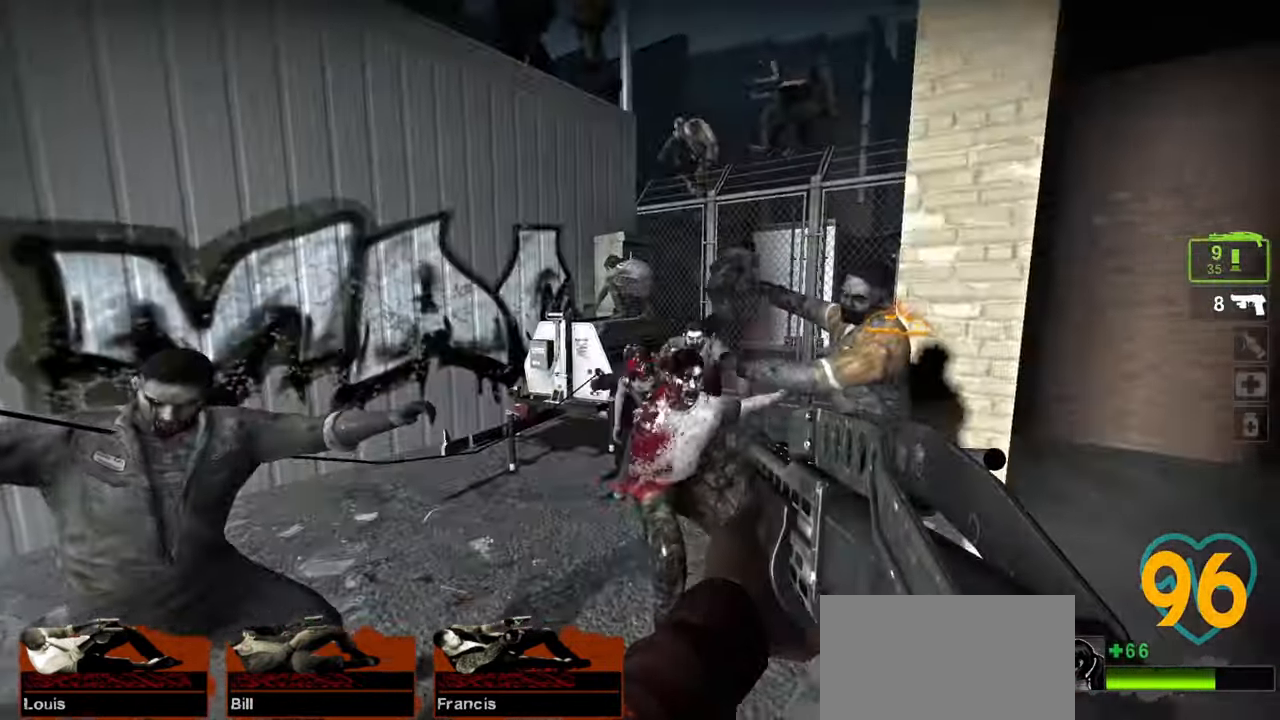
{"keys": ["a", "s"], "mouse": [], "mouse_move": "right", "events": [[50, "mouse_left", "up"], [150, "d", "up"], [200, "a", "down"], [200, "mouse_right", "down"], [333, "mouse_right", "up"], [383, "mouse_right", "down"], [467, "mouse_right", "up"]]}
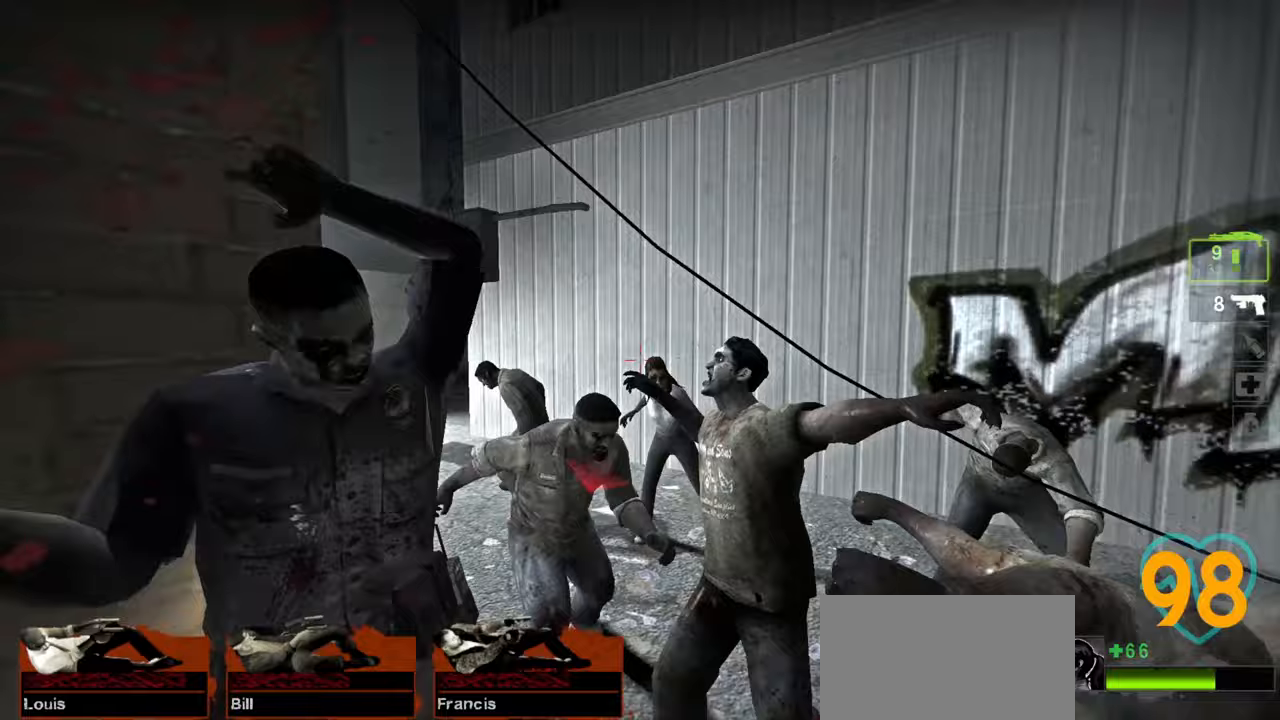
{"keys": ["a", "s"], "mouse": [], "mouse_move": "up", "events": [[150, "a", "up"], [300, "a", "down"], [400, "mouse_left", "down"], [500, "mouse_left", "up"]]}
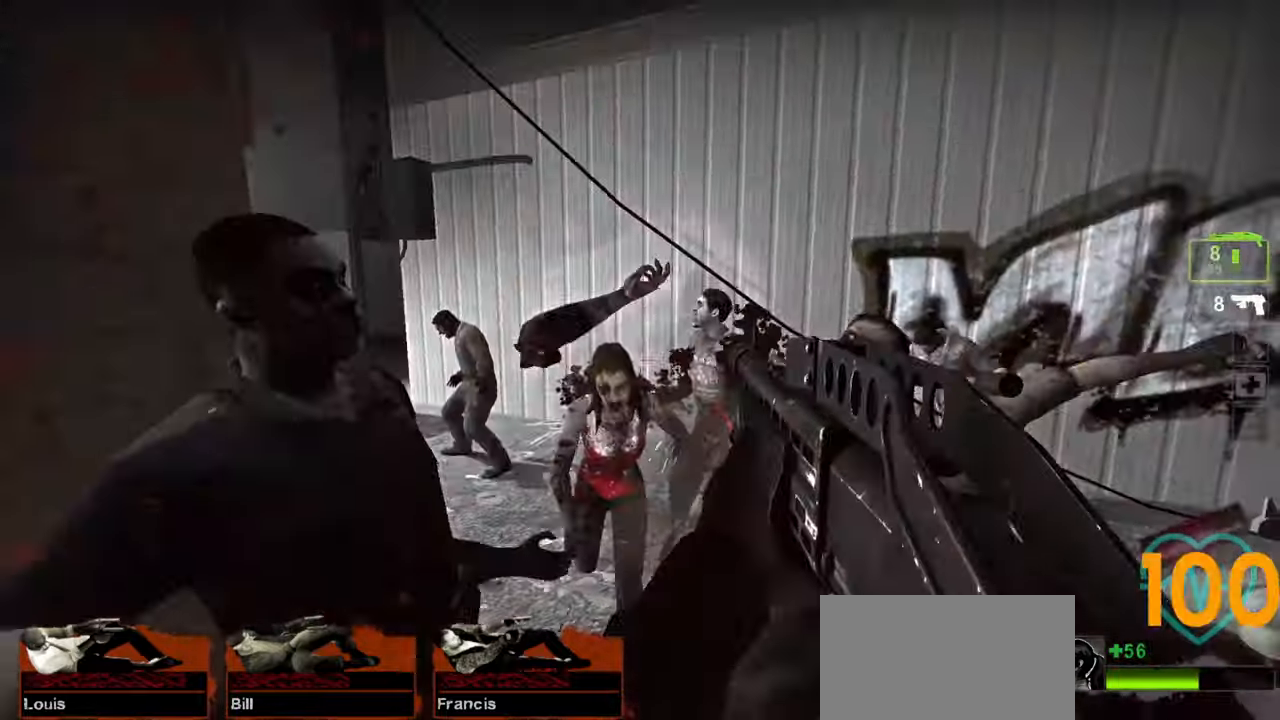
{"keys": ["a", "s"], "mouse": [], "mouse_move": "right", "events": [[33, "mouse_left", "down"], [133, "mouse_left", "up"], [217, "mouse_right", "down"], [417, "mouse_right", "up"]]}
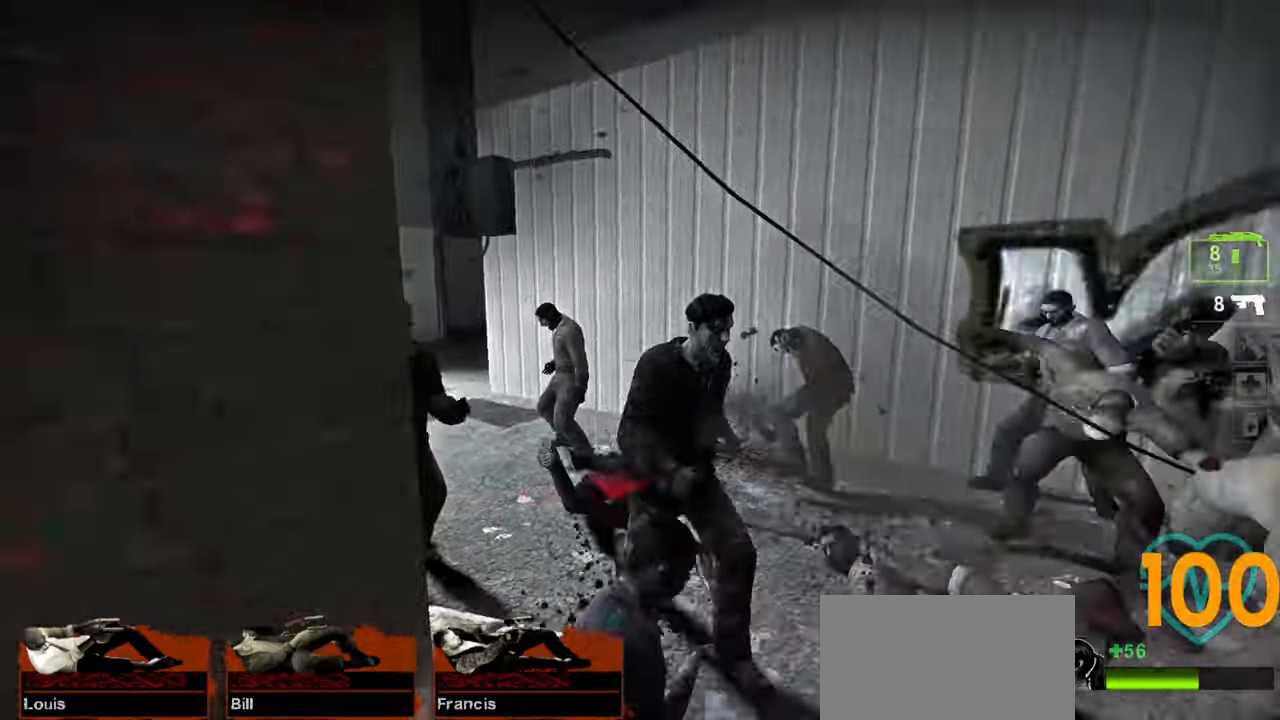
{"keys": ["d", "s", "w"], "mouse": [], "mouse_move": "up-left", "events": [[133, "a", "up"], [233, "d", "down"], [383, "mouse_right", "down"], [383, "s", "up"], [433, "w", "down"], [483, "mouse_right", "up"], [483, "s", "down"]]}
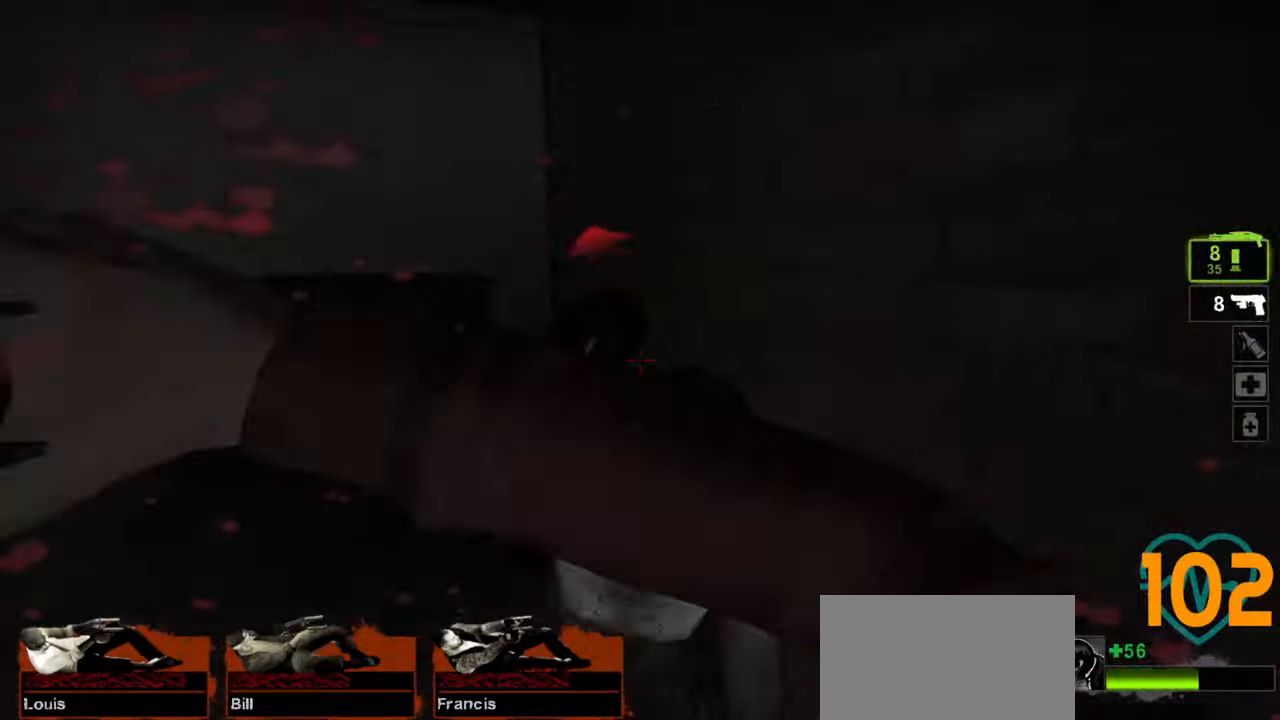
{"keys": ["d", "w"], "mouse": [], "mouse_move": "right", "events": [[17, "mouse_right", "down"], [17, "s", "up"], [117, "mouse_right", "up"], [250, "w", "up"], [483, "w", "down"]]}
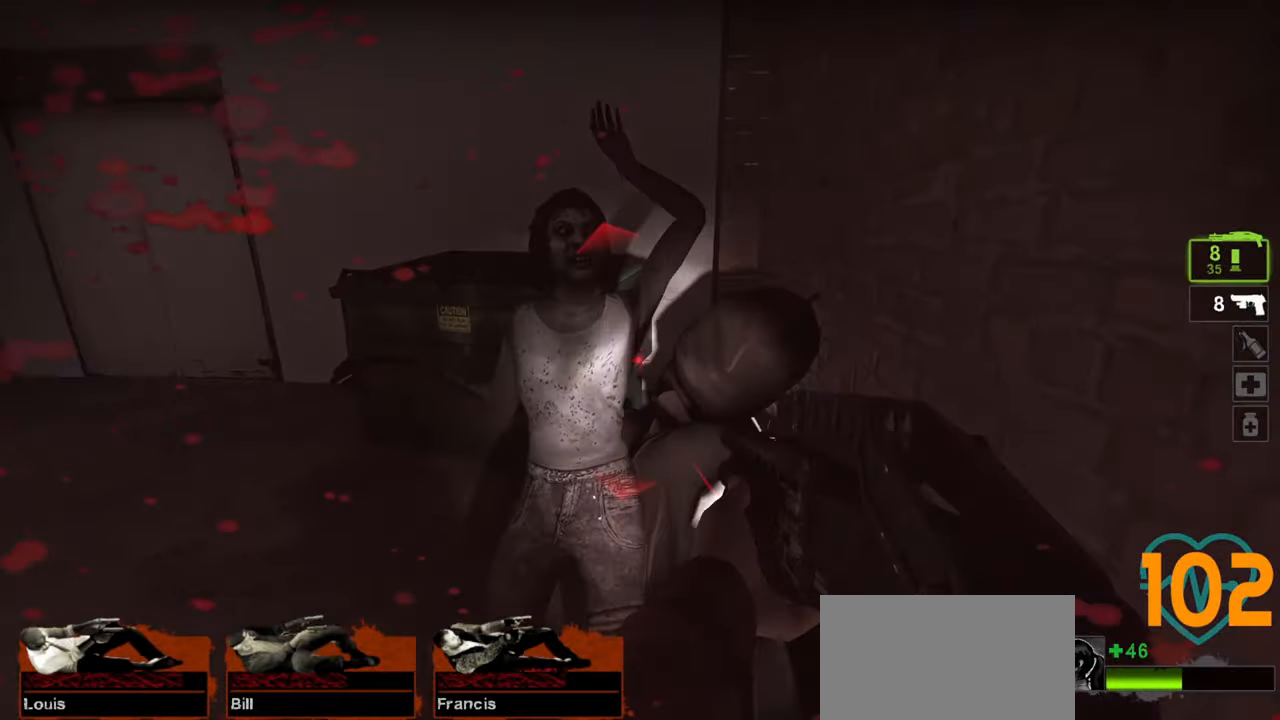
{"keys": ["d", "s"], "mouse": [], "mouse_move": "left", "events": [[33, "mouse_left", "down"], [233, "mouse_left", "up"], [367, "w", "up"], [467, "s", "down"]]}